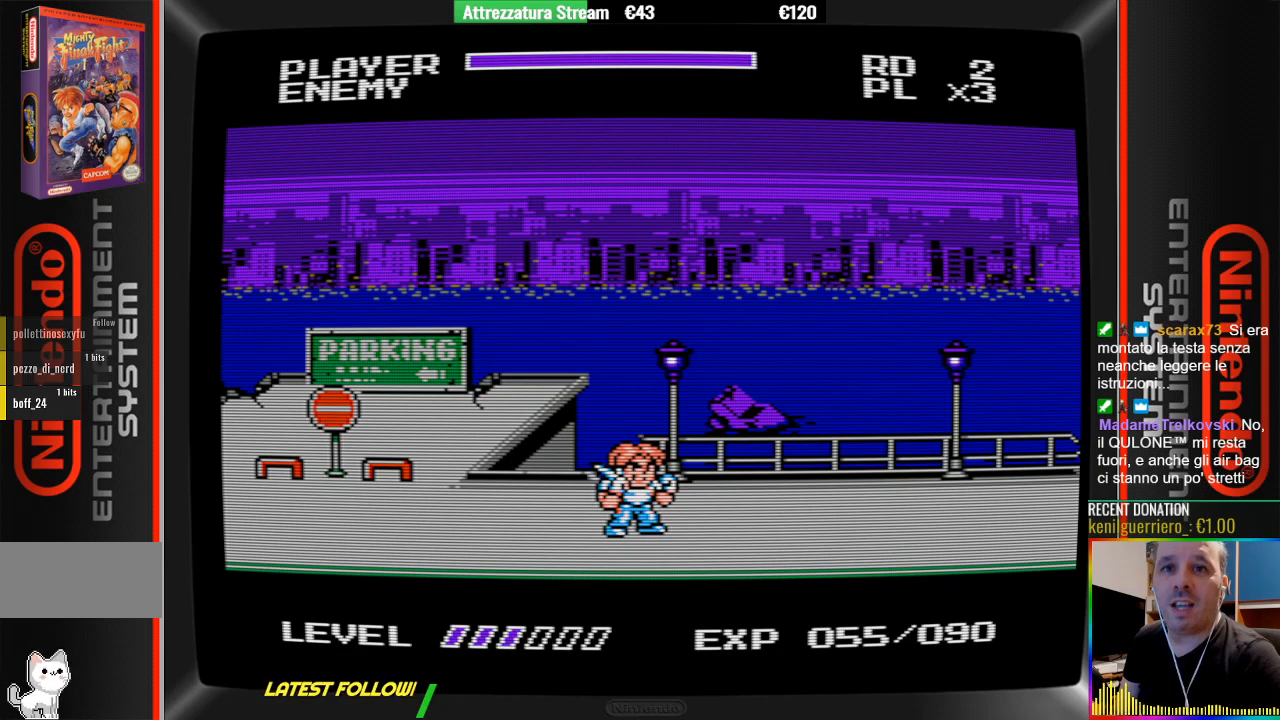
Gameplay with a controller (Nintendo layout); each line is a JSON object with the inputs held at the frame after it. "events" lists button and stick changes between this image and that frame as [ms after this image, input, new state], when the widget could be followed in between. Not read: L3 R3.
{"buttons": ["START"], "events": [[433, "START", "down"]]}
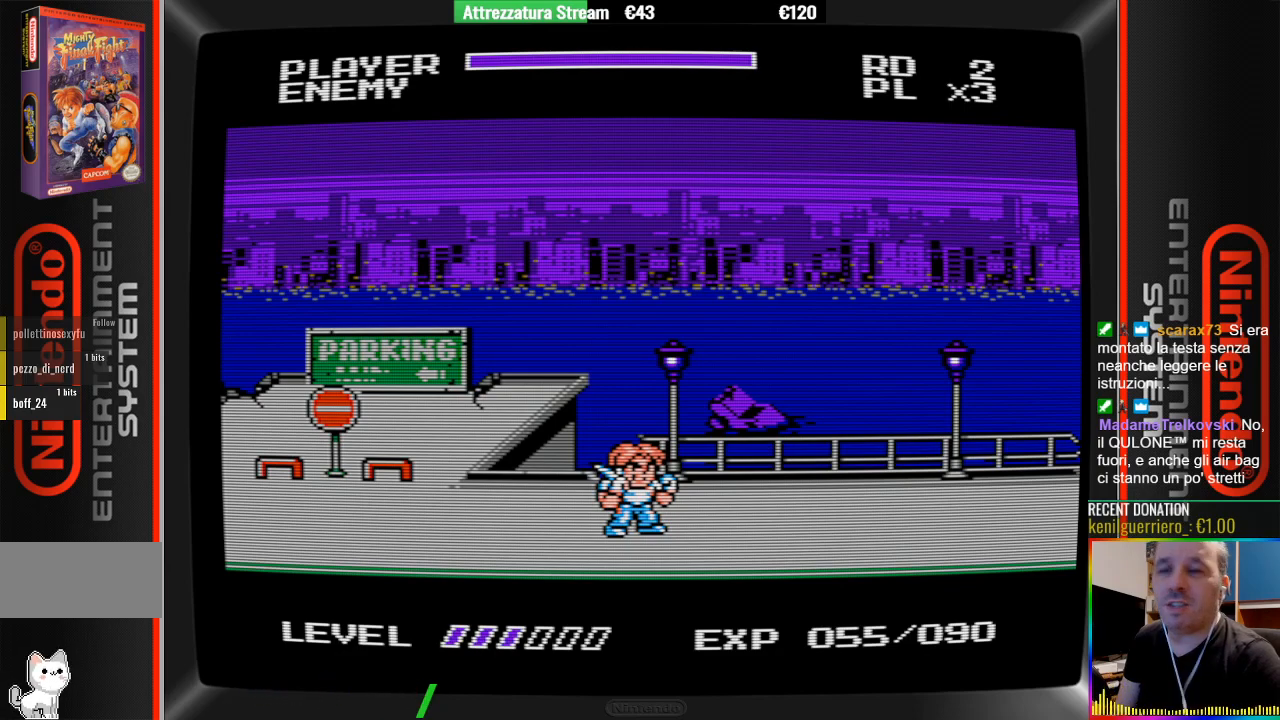
{"buttons": [], "events": [[100, "START", "up"], [250, "DPAD_UP", "down"], [400, "DPAD_UP", "up"]]}
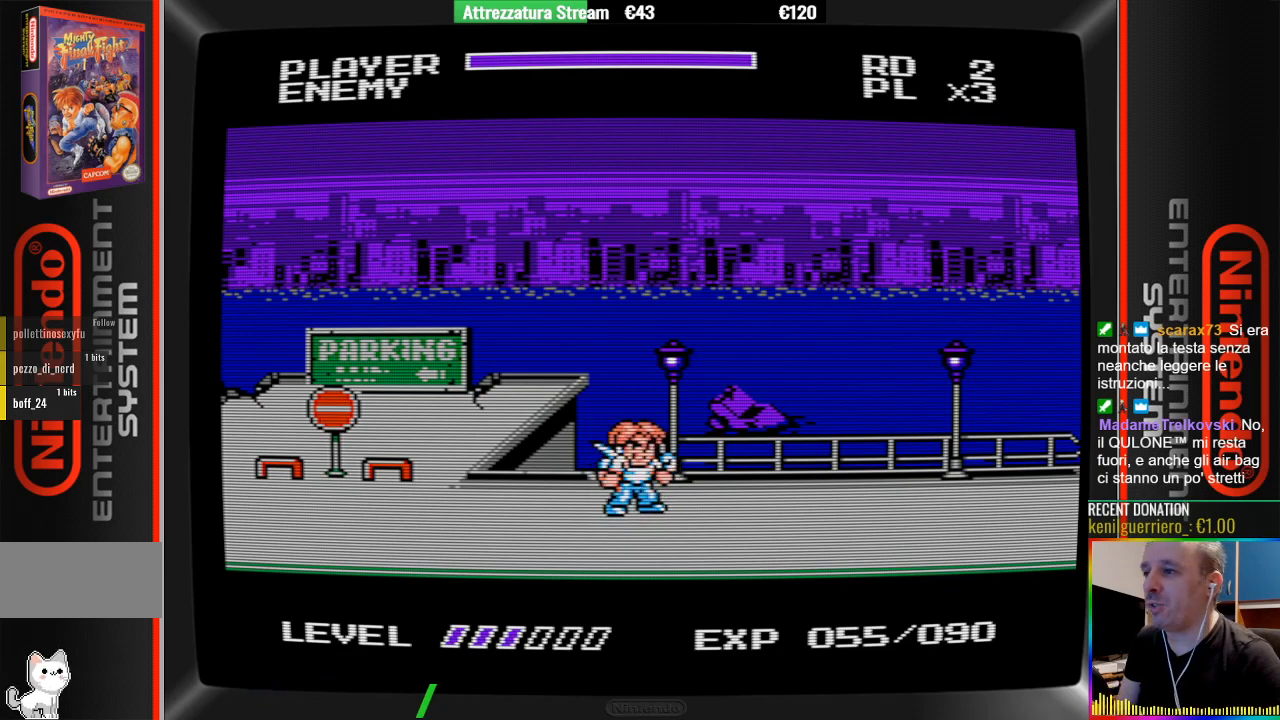
{"buttons": ["DPAD_RIGHT"], "events": [[50, "DPAD_RIGHT", "down"], [217, "A", "down"], [383, "A", "up"]]}
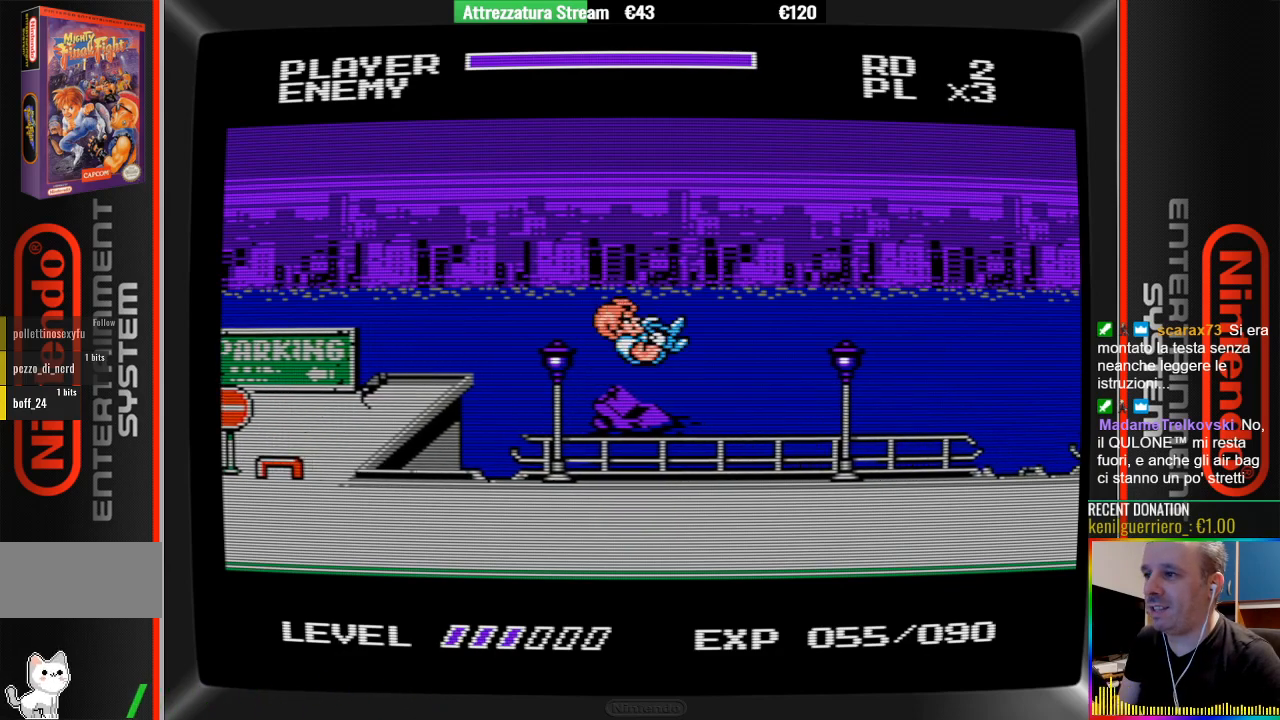
{"buttons": ["DPAD_RIGHT"], "events": []}
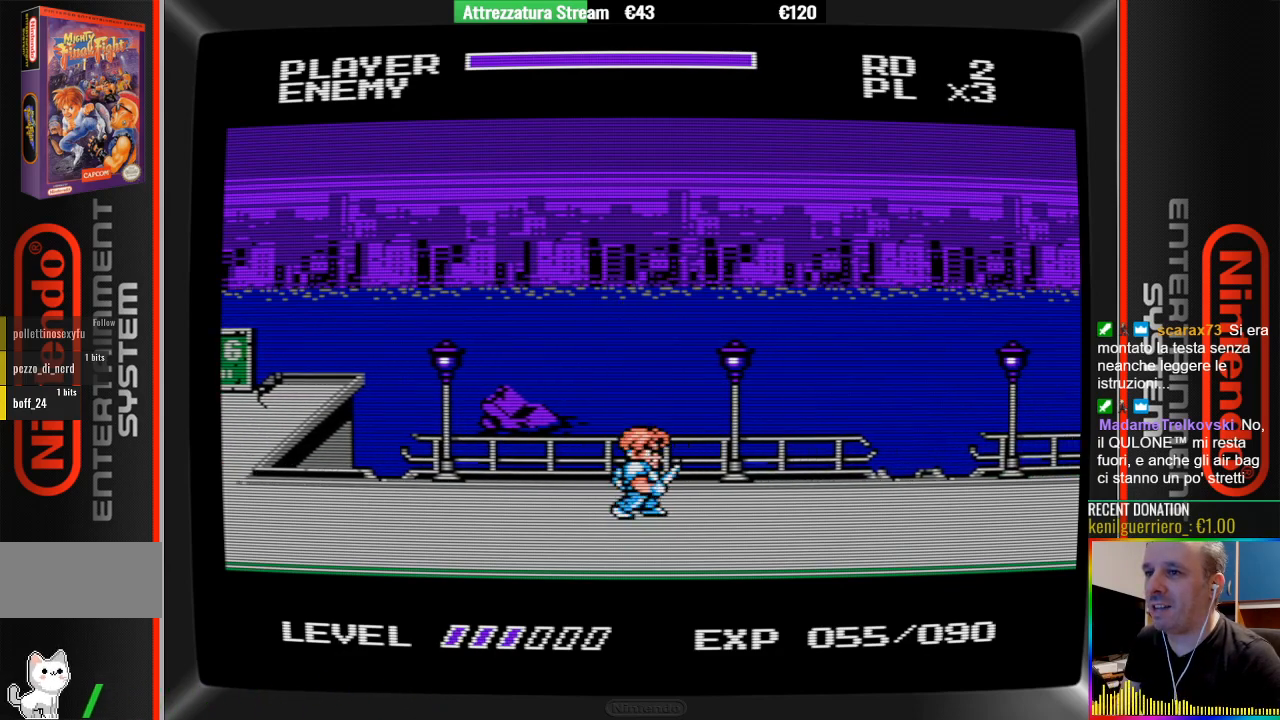
{"buttons": ["DPAD_RIGHT"], "events": [[17, "A", "down"], [400, "A", "up"]]}
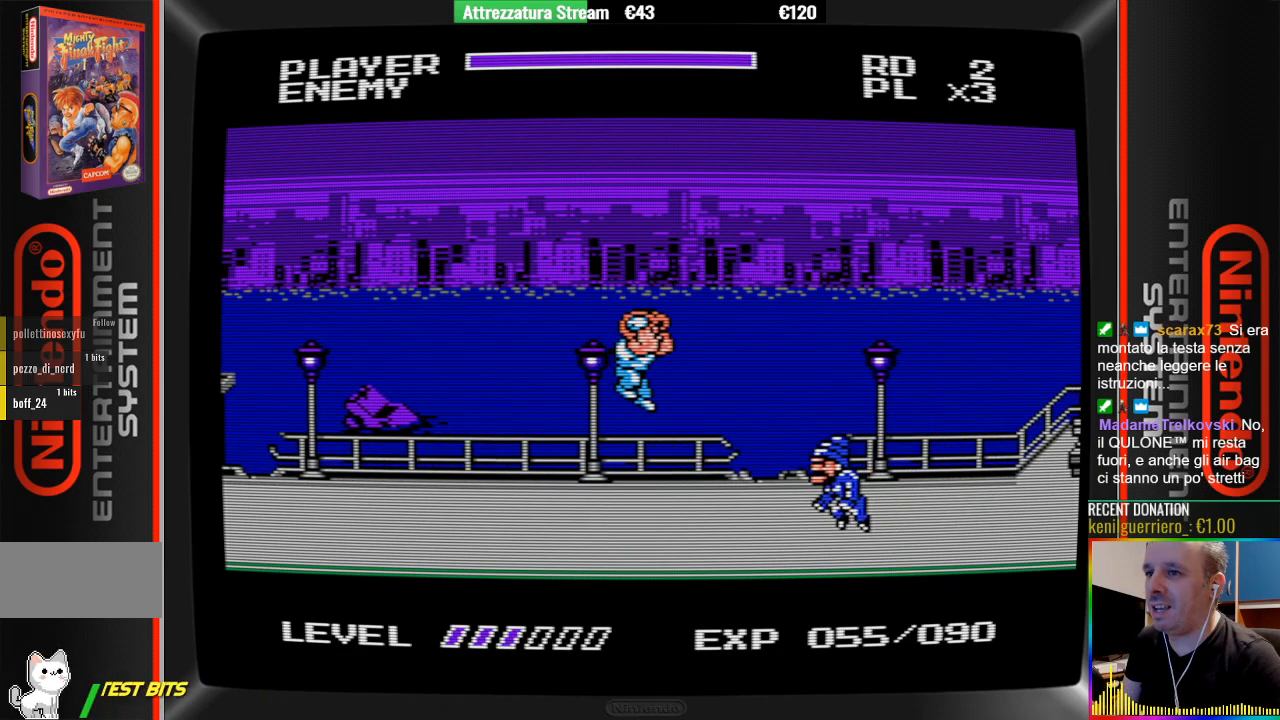
{"buttons": ["B"], "events": [[67, "B", "down"], [150, "DPAD_RIGHT", "up"], [367, "B", "up"], [450, "B", "down"]]}
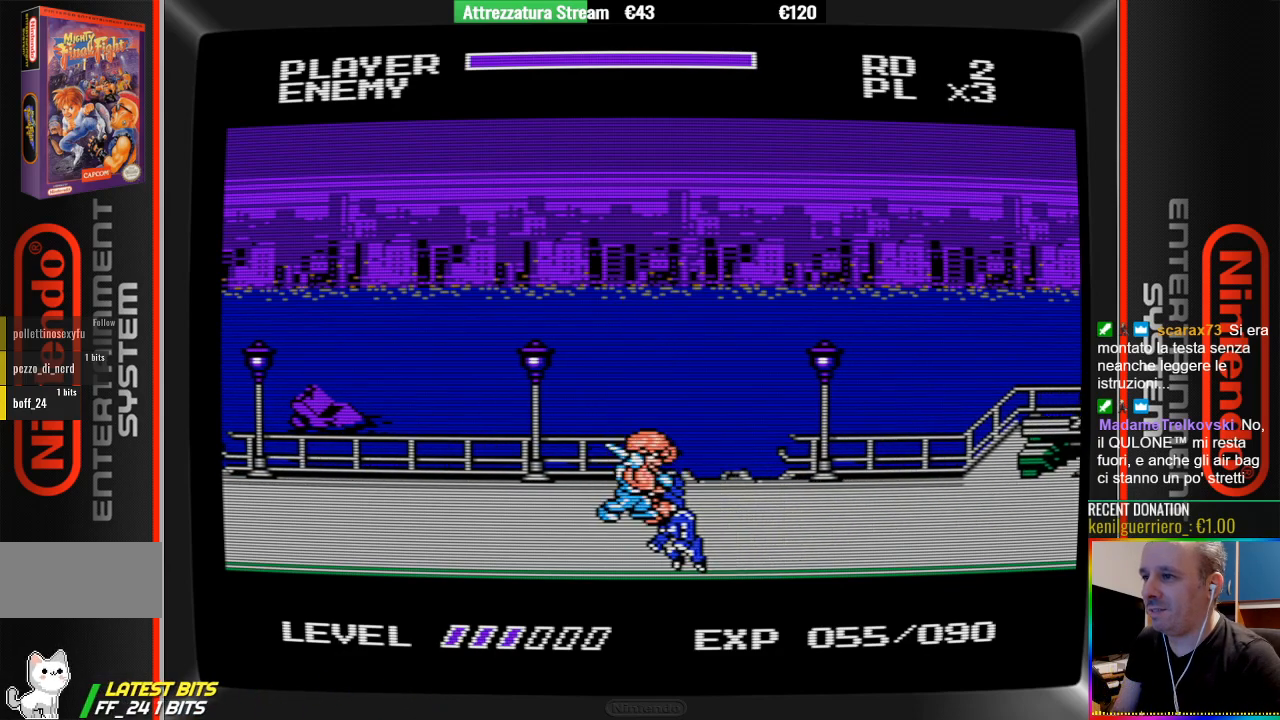
{"buttons": ["DPAD_LEFT"], "events": [[17, "B", "up"], [83, "DPAD_DOWN", "down"], [450, "DPAD_DOWN", "up"], [450, "DPAD_LEFT", "down"]]}
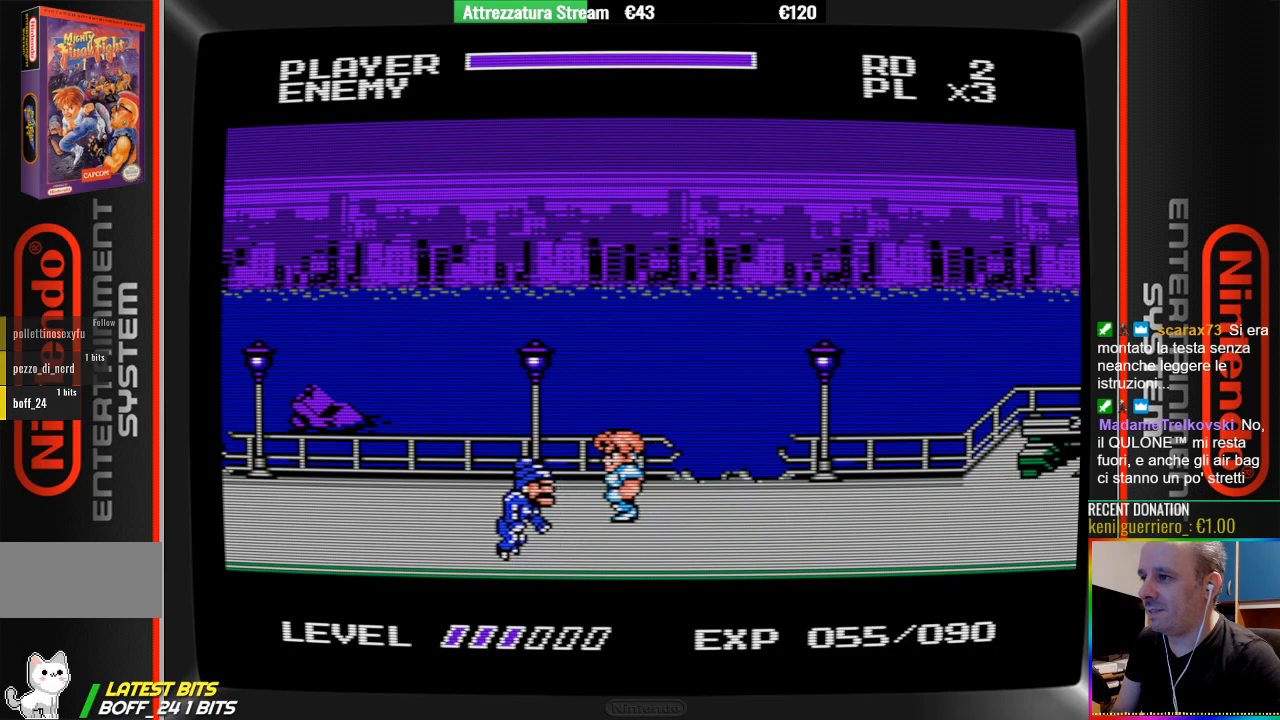
{"buttons": ["DPAD_LEFT"], "events": [[17, "B", "down"], [167, "B", "up"], [167, "DPAD_LEFT", "up"], [400, "DPAD_LEFT", "down"]]}
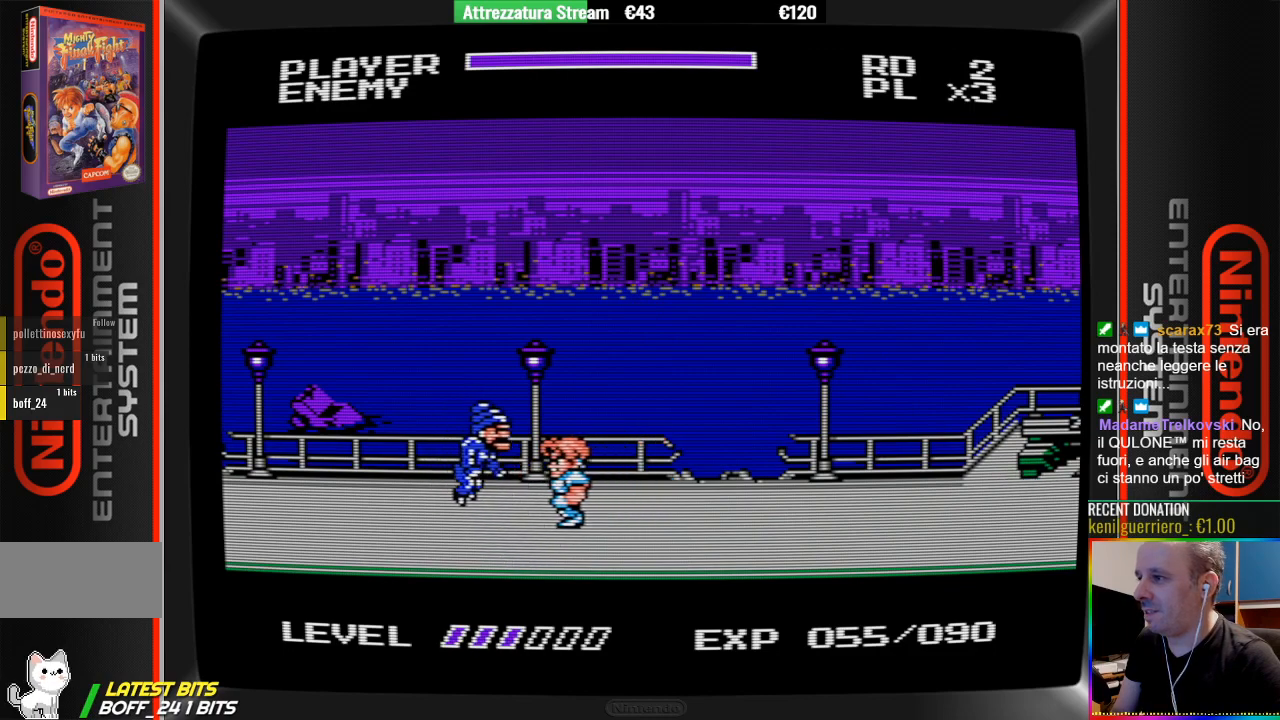
{"buttons": ["B", "DPAD_RIGHT"], "events": [[67, "A", "down"], [133, "A", "up"], [217, "B", "down"], [283, "DPAD_LEFT", "up"], [383, "B", "up"], [467, "B", "down"], [467, "DPAD_RIGHT", "down"]]}
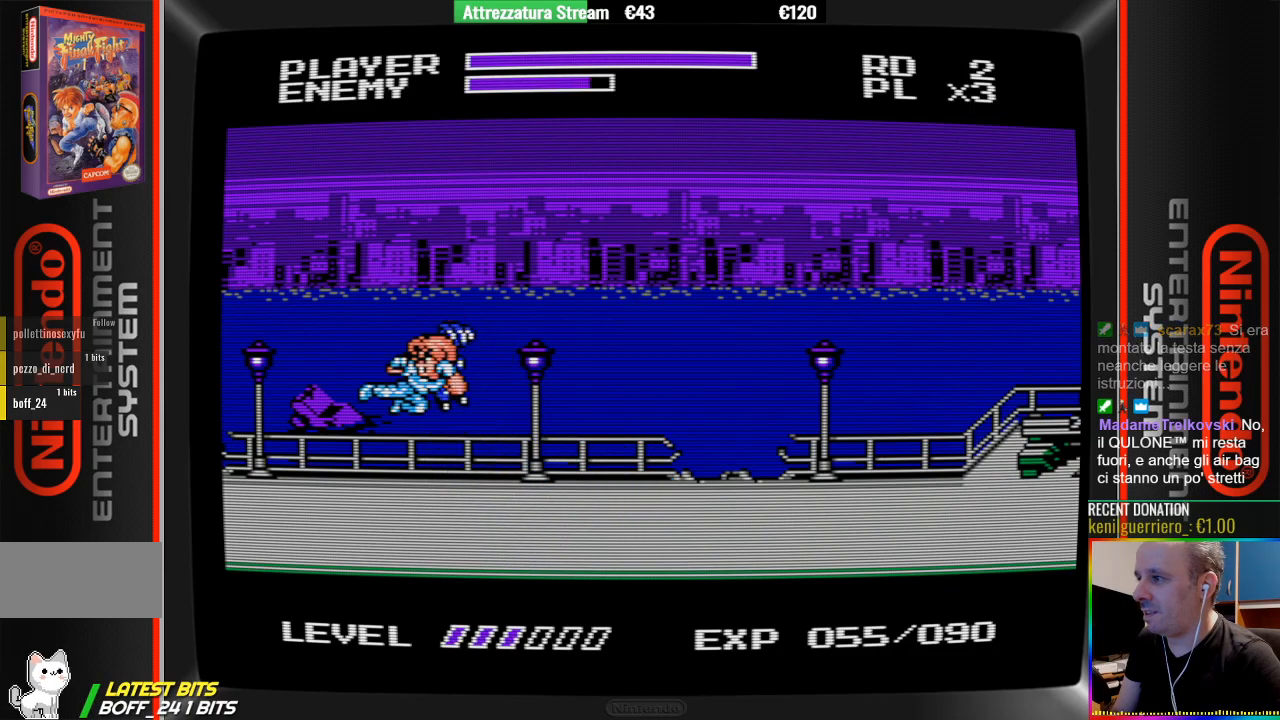
{"buttons": ["DPAD_RIGHT"], "events": [[33, "B", "up"]]}
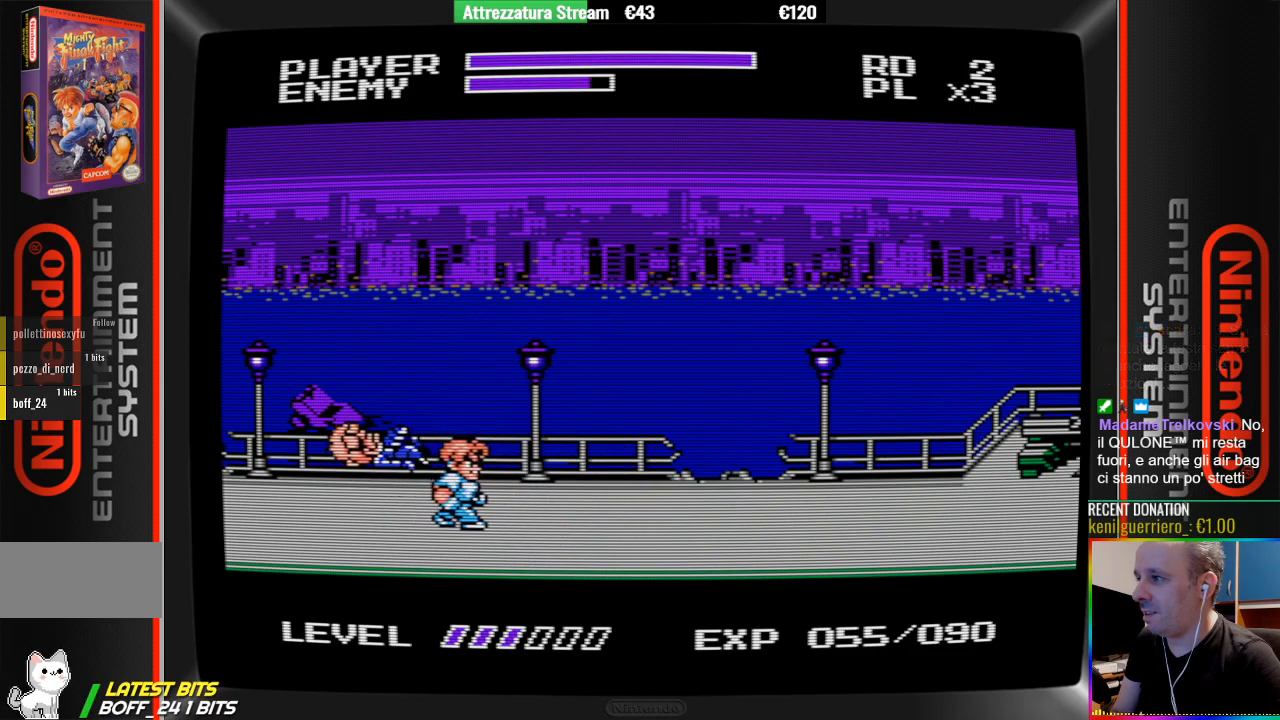
{"buttons": ["DPAD_LEFT"], "events": [[150, "DPAD_RIGHT", "up"], [467, "DPAD_LEFT", "down"]]}
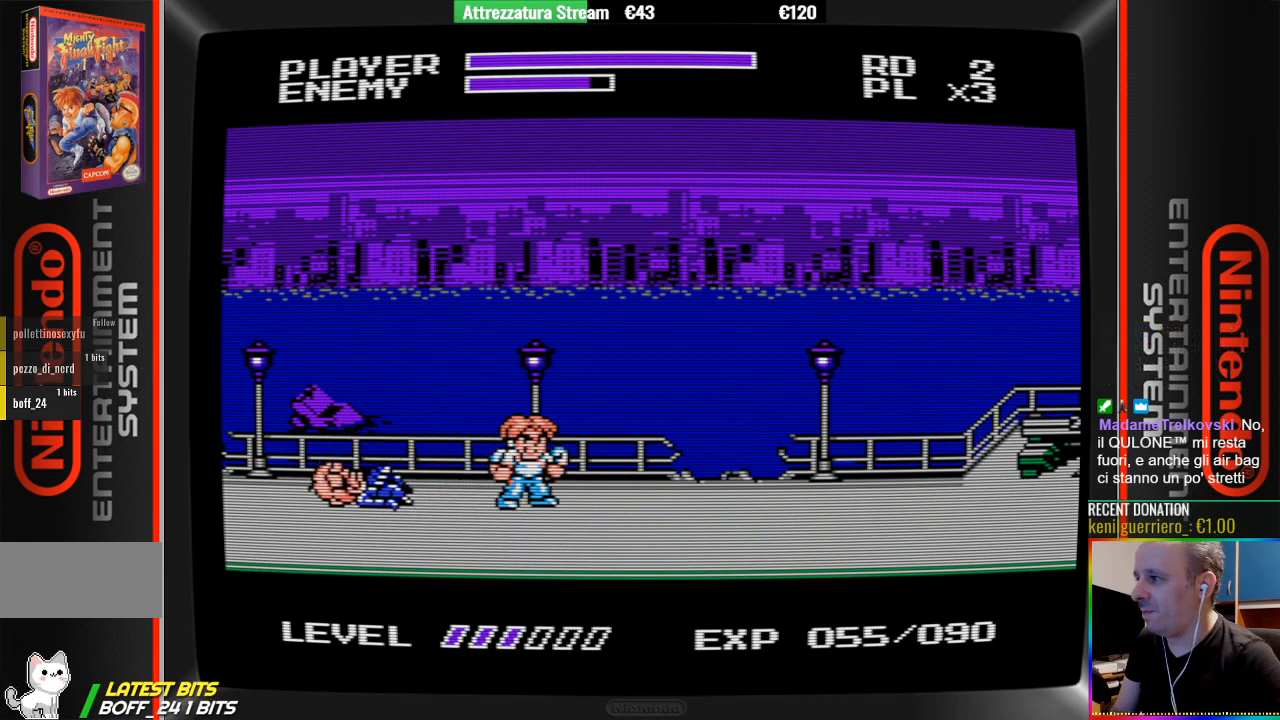
{"buttons": ["B"], "events": [[350, "B", "down"], [433, "DPAD_LEFT", "up"]]}
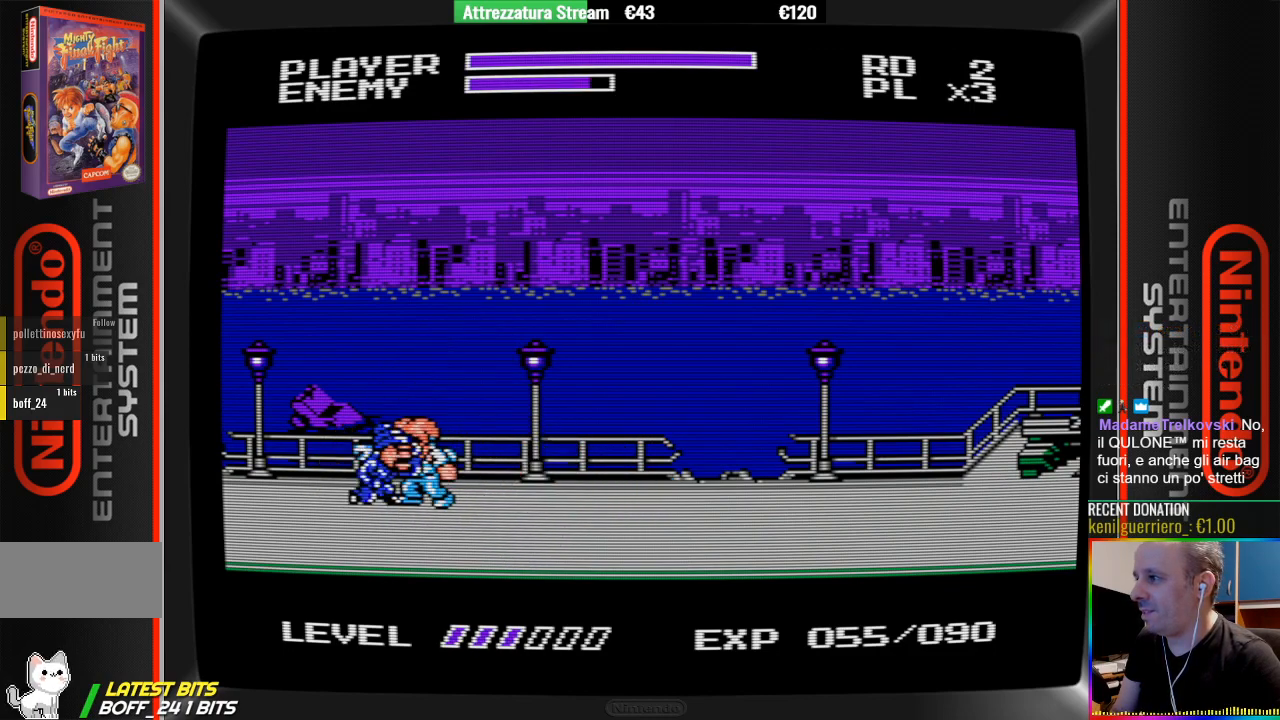
{"buttons": ["B"], "events": [[17, "B", "up"], [83, "B", "down"]]}
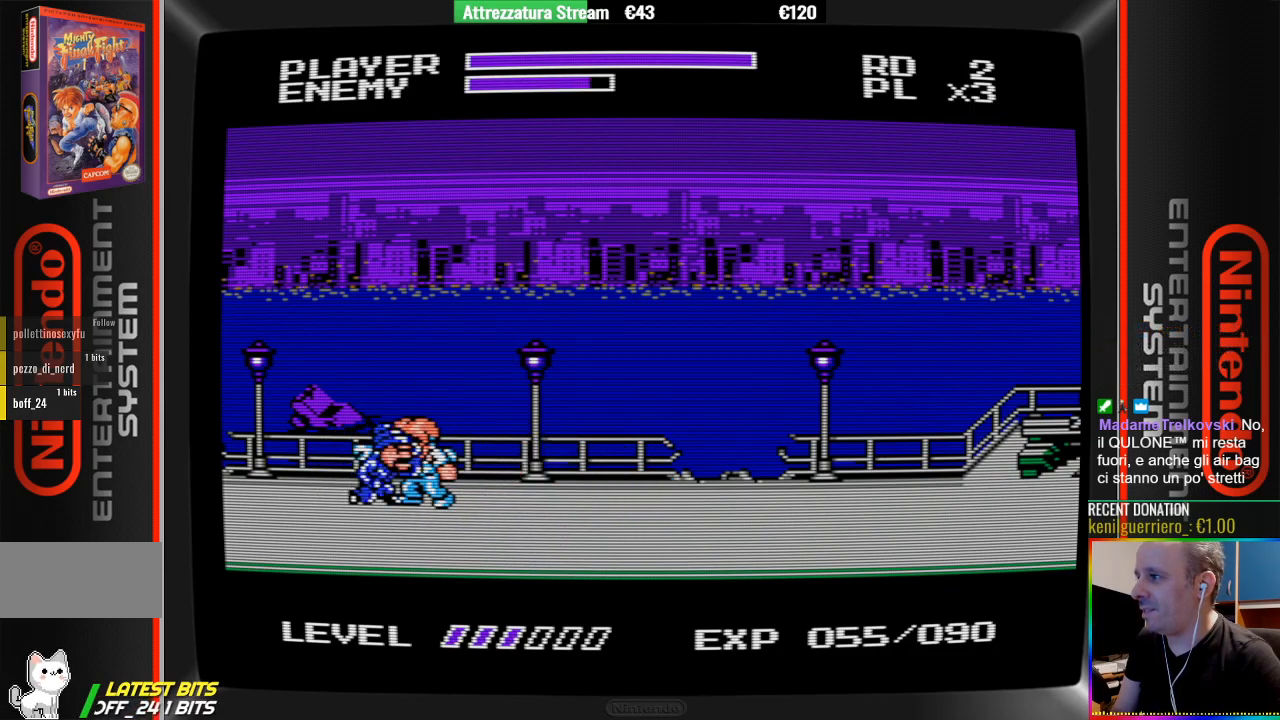
{"buttons": [], "events": [[83, "B", "up"], [150, "B", "down"], [467, "B", "up"]]}
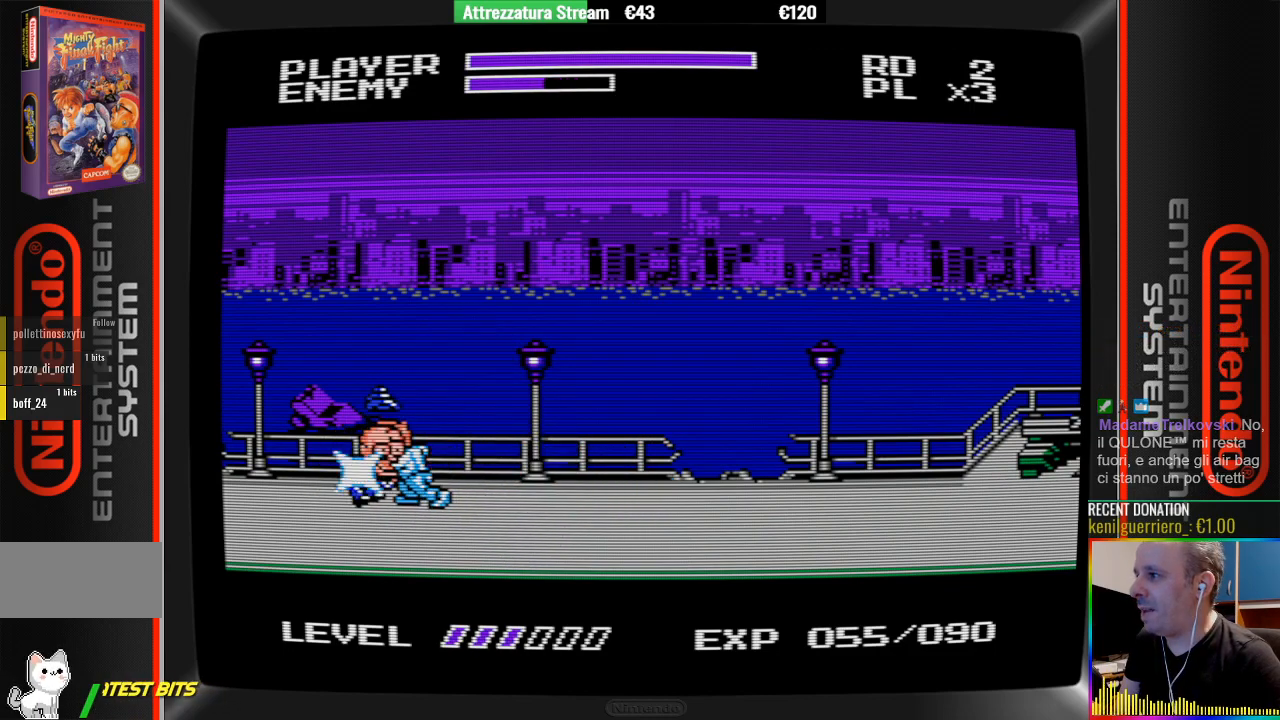
{"buttons": ["B"], "events": [[33, "B", "down"], [117, "B", "up"], [200, "B", "down"], [350, "B", "up"], [417, "B", "down"]]}
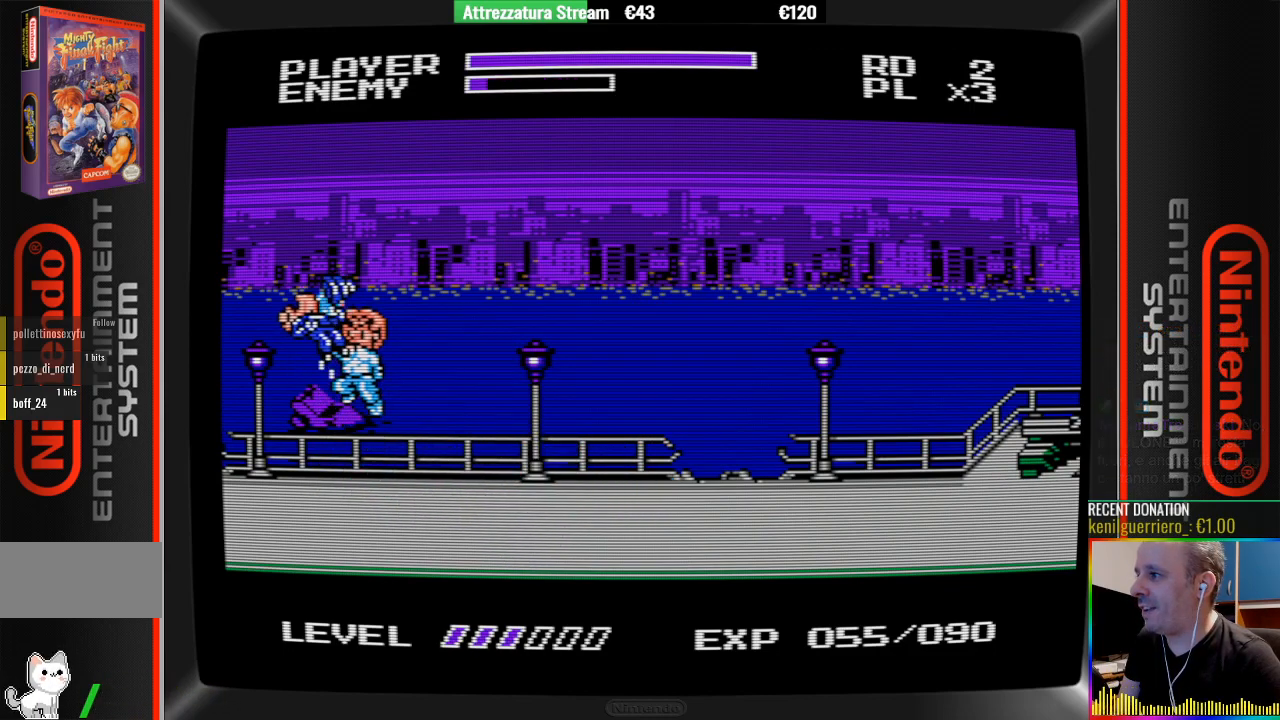
{"buttons": [], "events": [[250, "B", "up"]]}
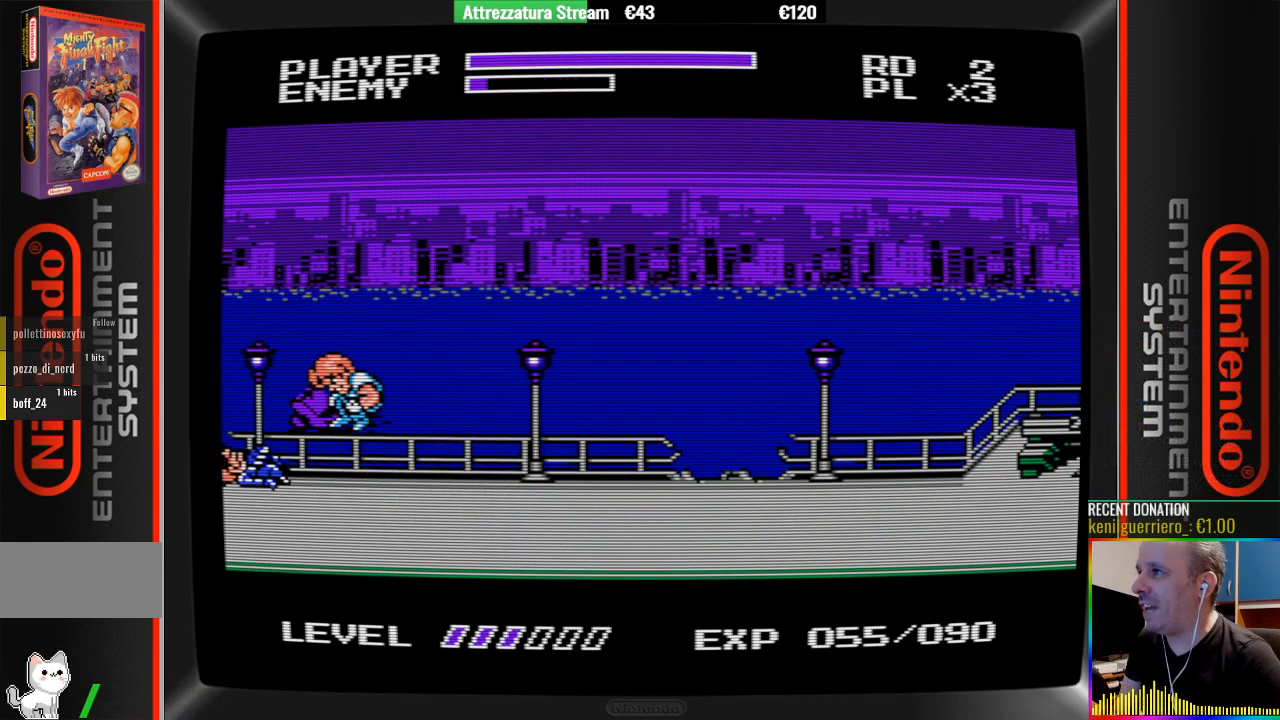
{"buttons": [], "events": [[217, "DPAD_RIGHT", "down"], [450, "DPAD_RIGHT", "up"]]}
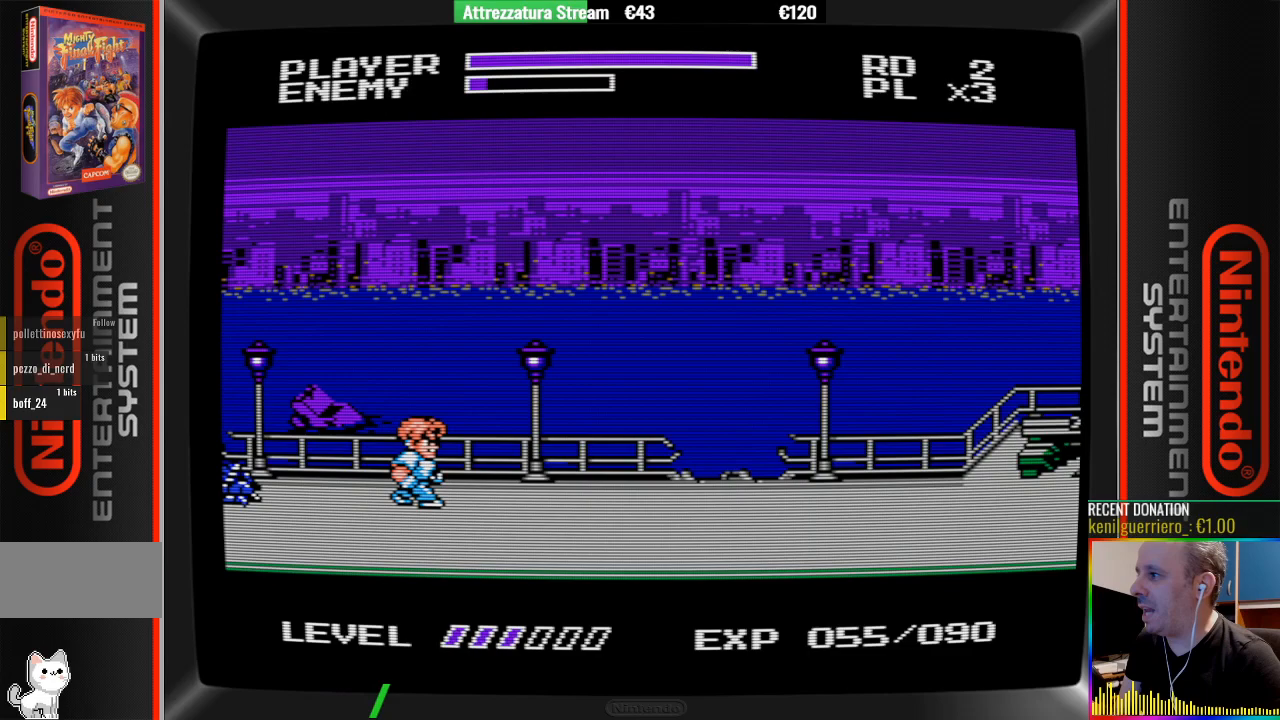
{"buttons": [], "events": [[333, "DPAD_DOWN", "down"], [500, "DPAD_DOWN", "up"]]}
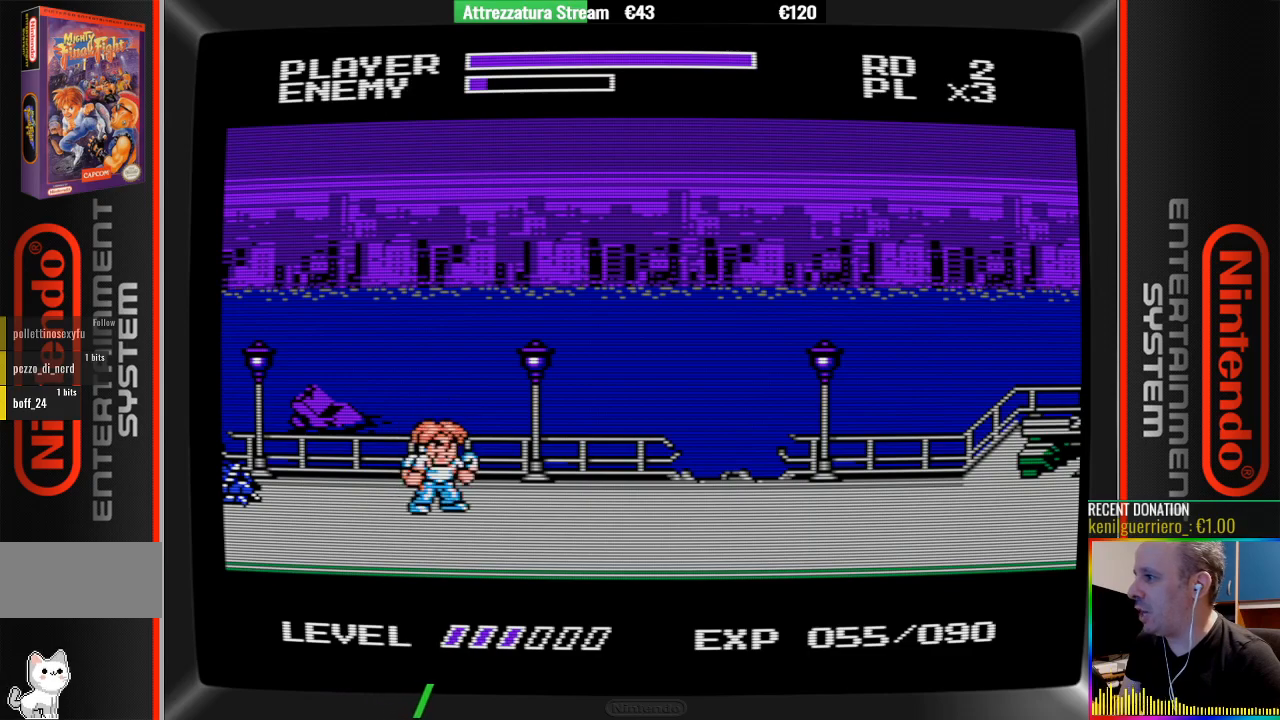
{"buttons": ["DPAD_LEFT"], "events": [[67, "DPAD_LEFT", "down"], [233, "A", "down"], [467, "A", "up"]]}
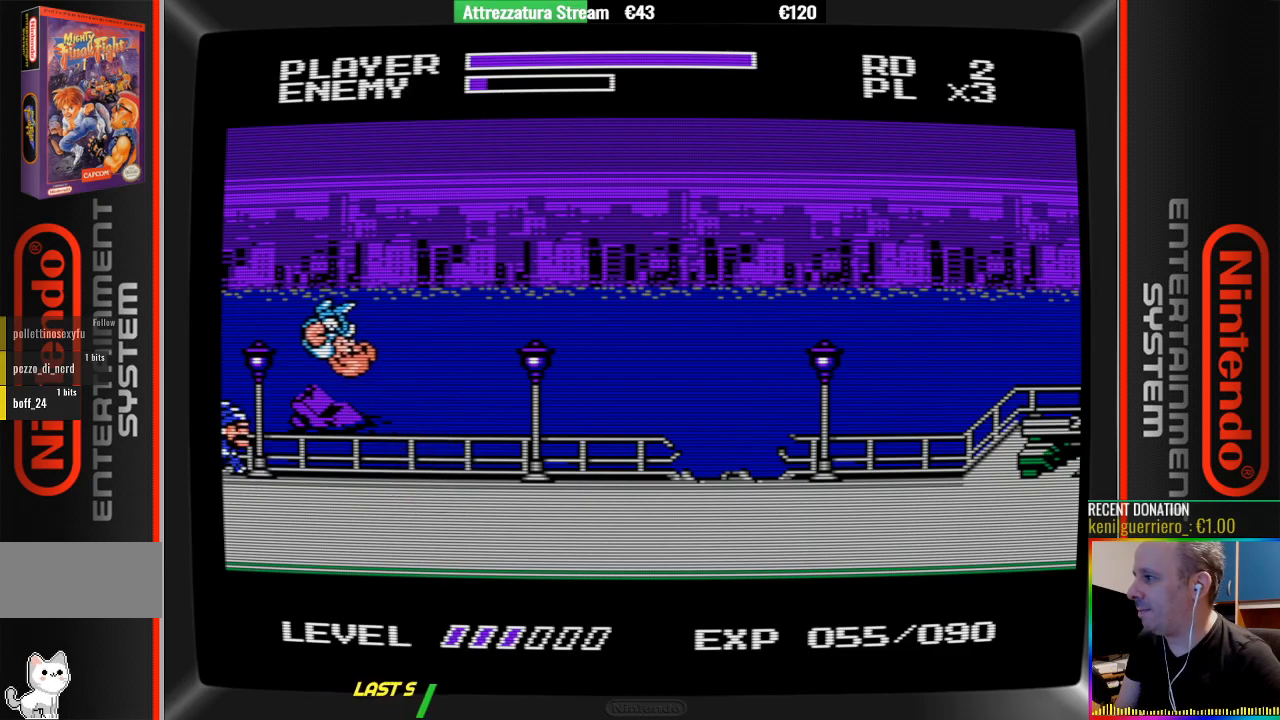
{"buttons": ["B"], "events": [[50, "DPAD_LEFT", "up"], [117, "B", "down"]]}
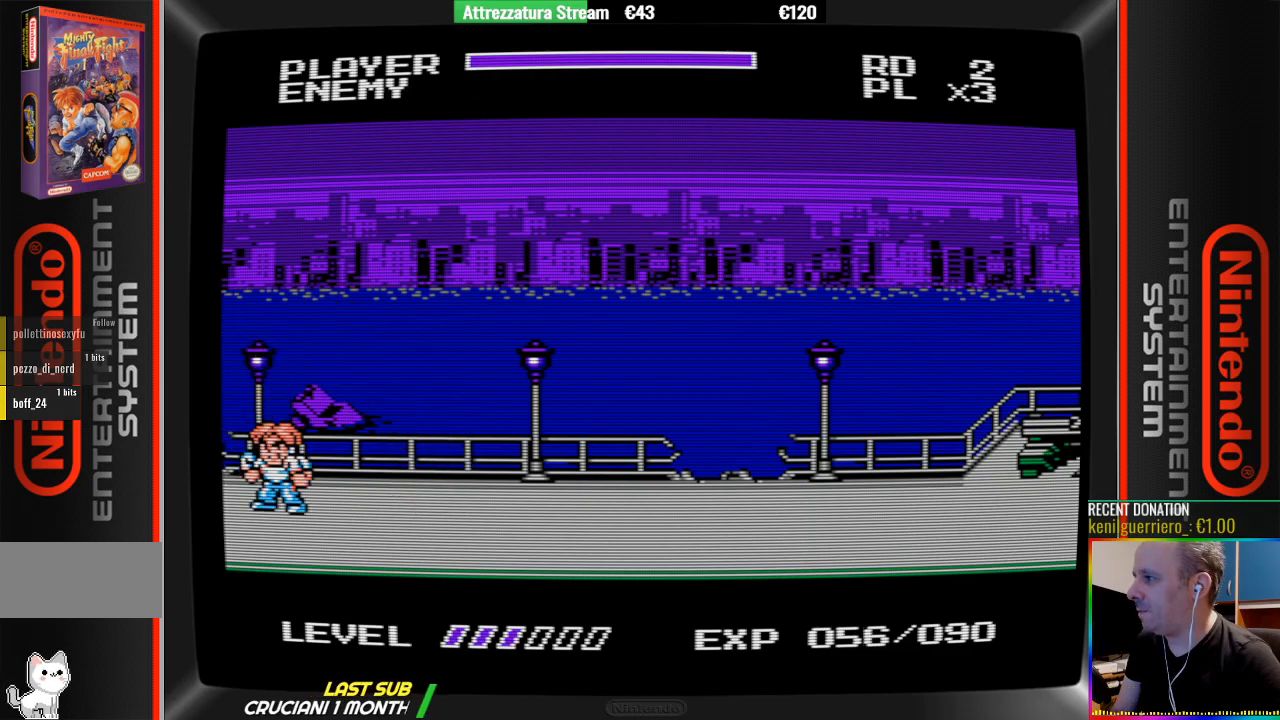
{"buttons": ["DPAD_RIGHT"], "events": [[17, "B", "up"], [17, "DPAD_RIGHT", "down"]]}
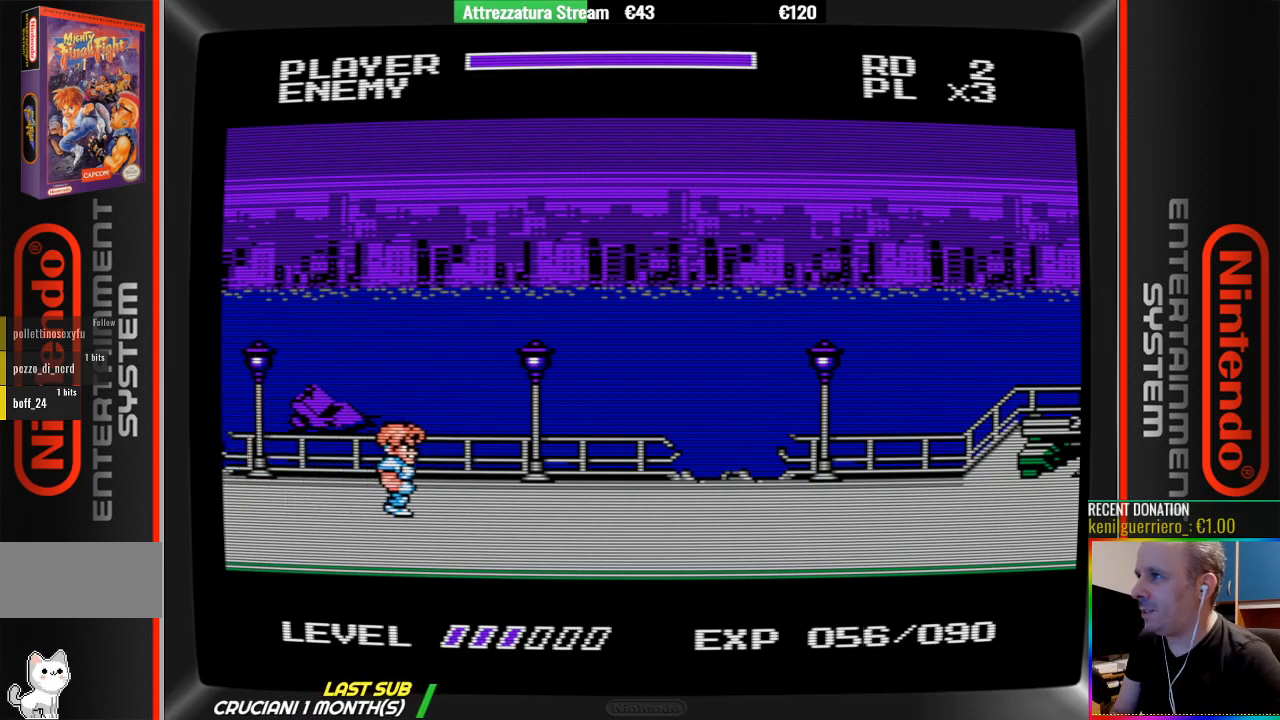
{"buttons": ["DPAD_RIGHT"], "events": []}
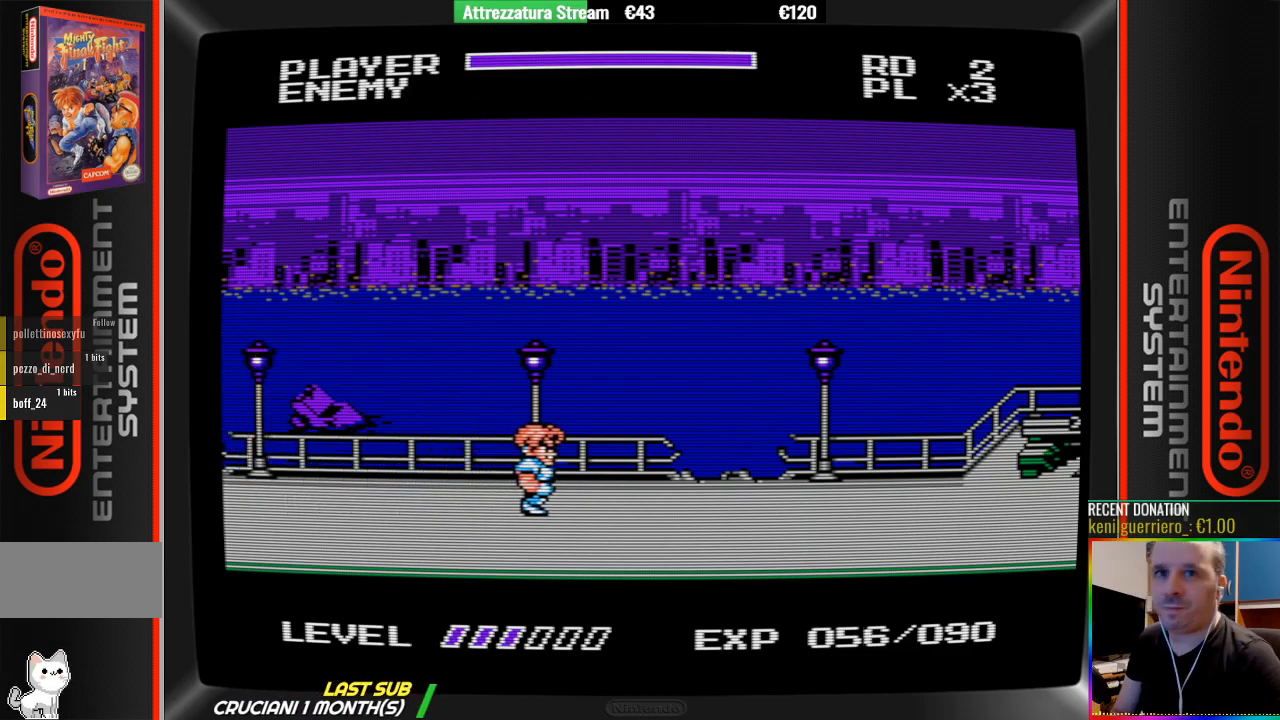
{"buttons": ["B", "DPAD_RIGHT"], "events": [[33, "A", "down"], [267, "A", "up"], [417, "B", "down"]]}
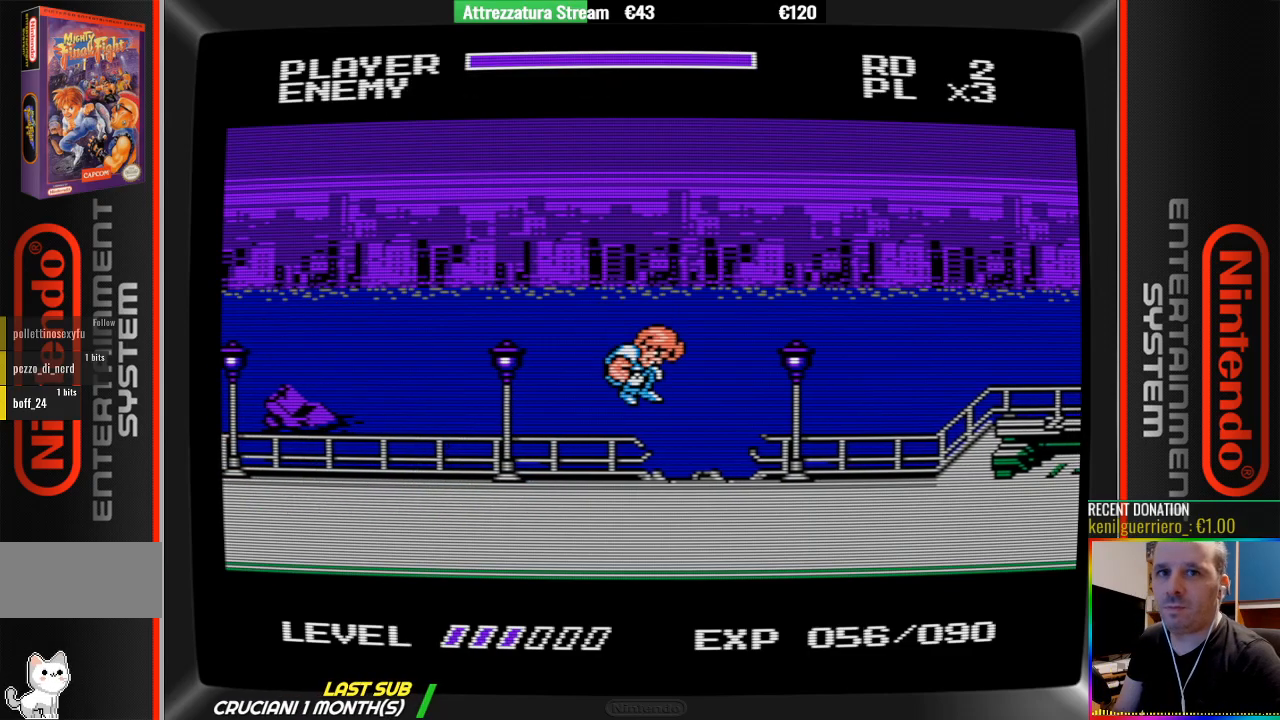
{"buttons": [], "events": [[67, "B", "up"], [150, "DPAD_RIGHT", "up"]]}